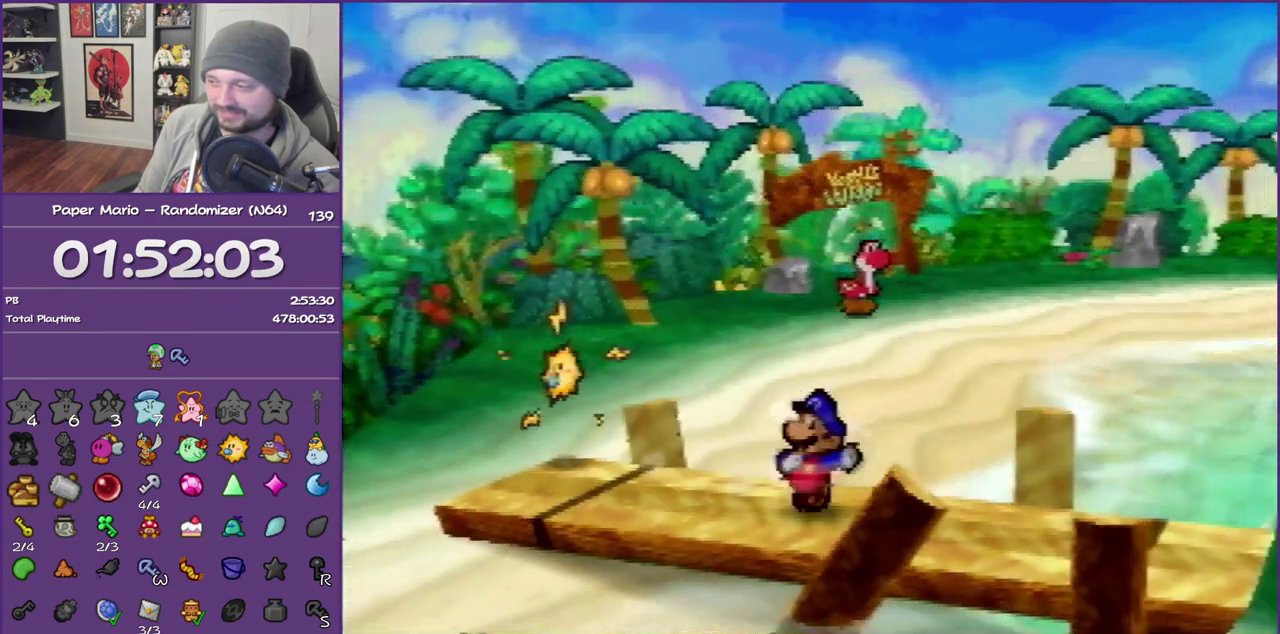
Gameplay with a controller (Nintendo layout); each line is a JSON object with the inputs held at the frame after it. "events" lists button and stick changes between this image and that frame as [ms after this image, input, new state], when the widget could be followed in between. This overlay highlights the sticks when they move; stick clicks (L3) are not distinguishable. Not read: L3 R3.
{"buttons": ["A"], "left_stick": "down-right", "events": [[333, "Z", "up"], [450, "A", "down"]]}
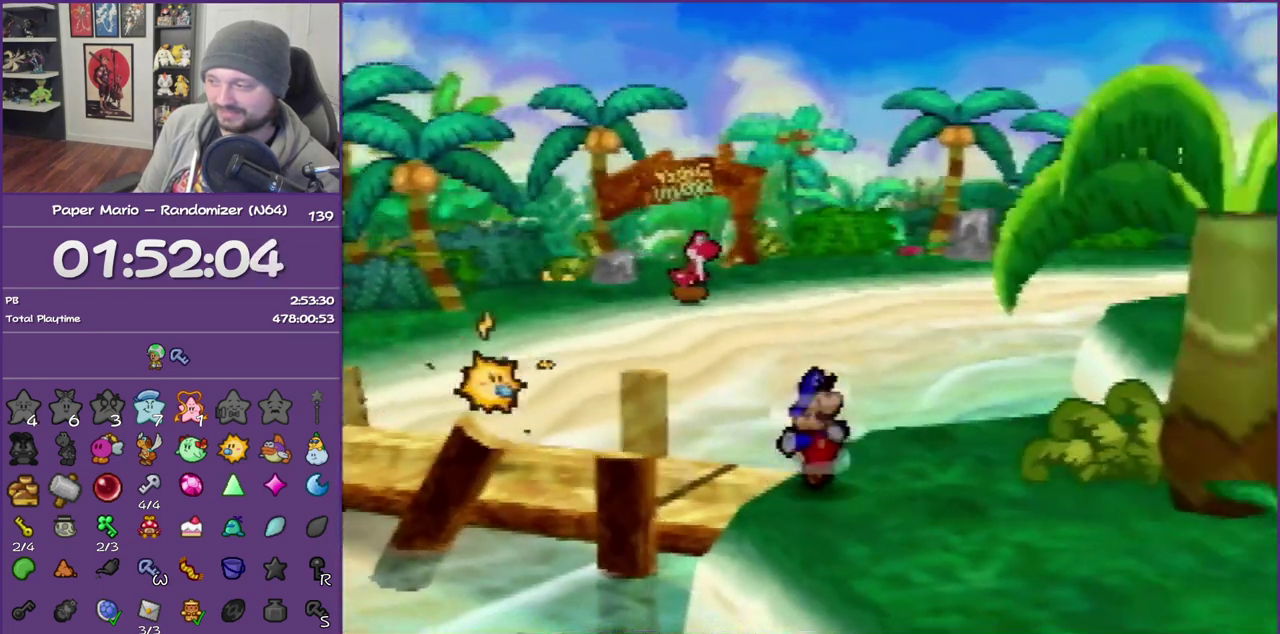
{"buttons": ["Z"], "left_stick": "down-right", "events": [[33, "A", "up"], [400, "Z", "down"]]}
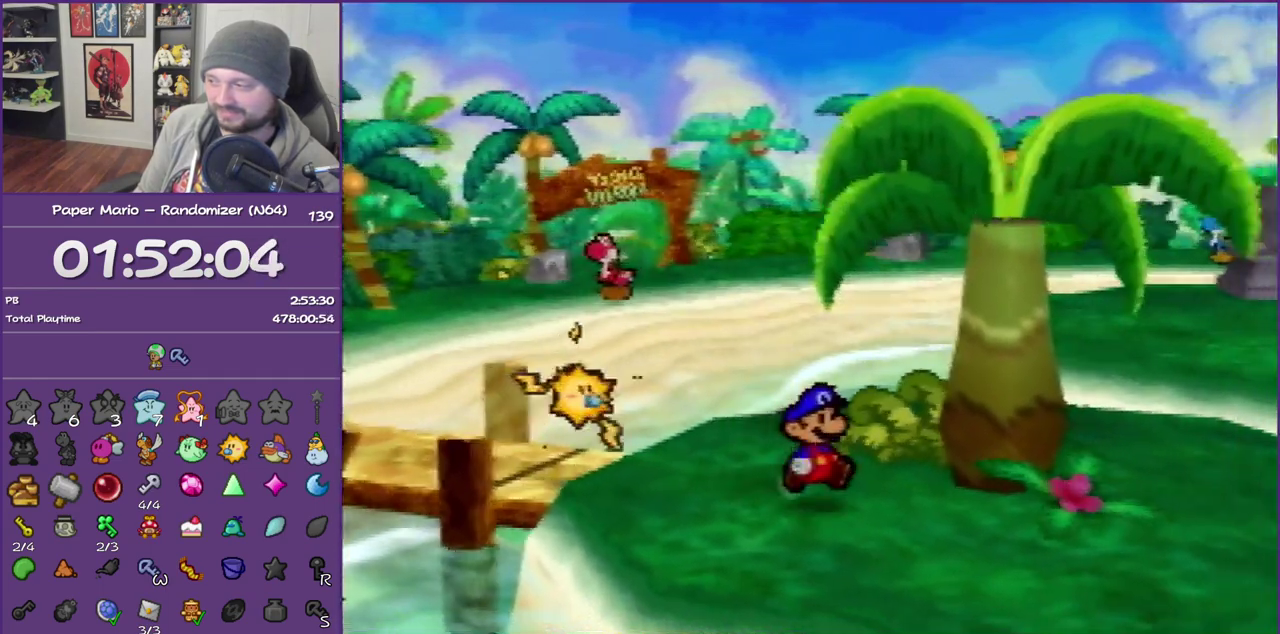
{"buttons": ["A"], "left_stick": "right", "events": [[283, "Z", "up"], [350, "left_stick", "right"], [400, "A", "down"]]}
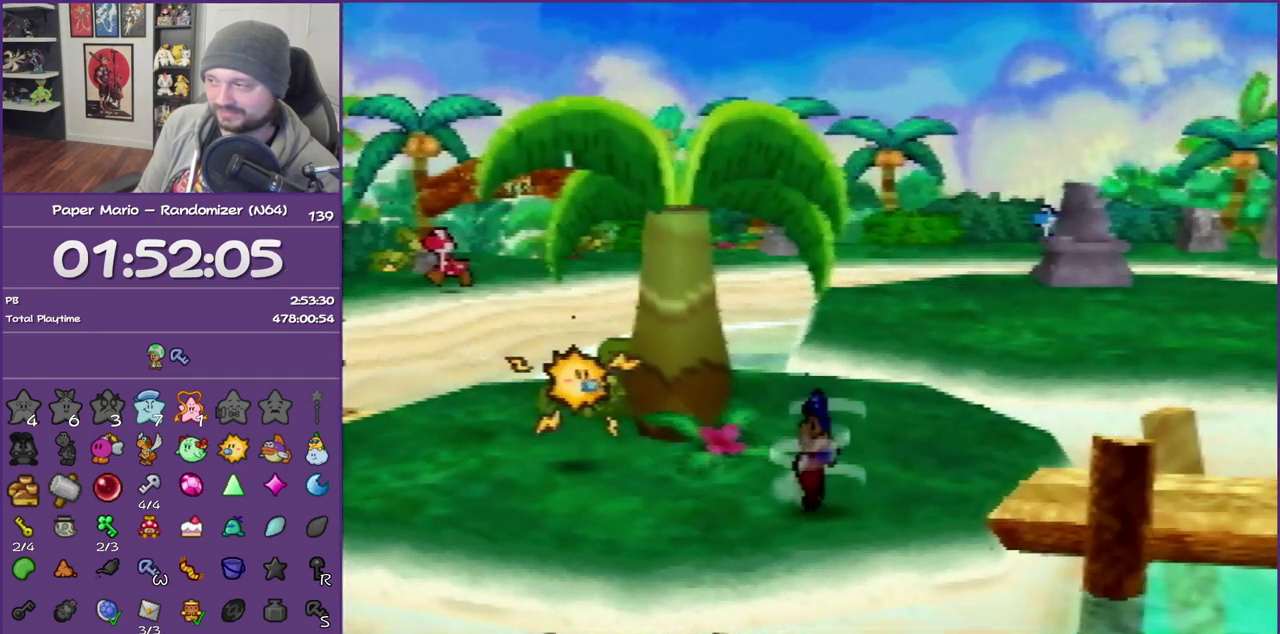
{"buttons": ["Z"], "left_stick": "right", "events": [[17, "A", "up"], [500, "Z", "down"]]}
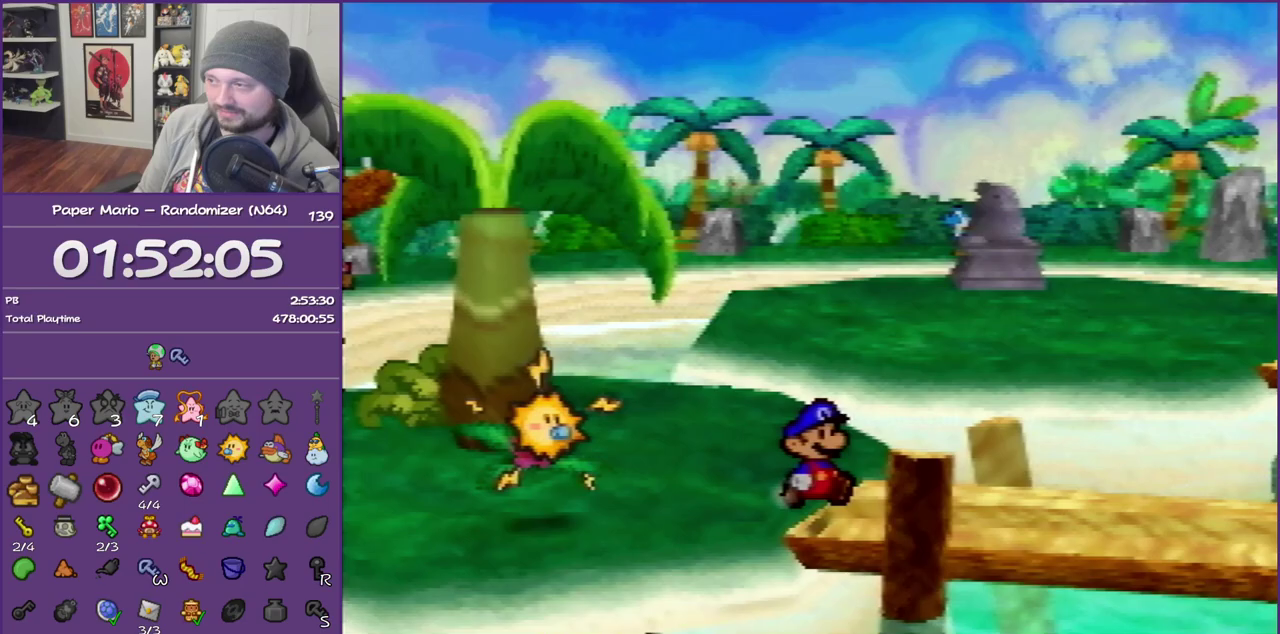
{"buttons": ["Z"], "left_stick": "right", "events": []}
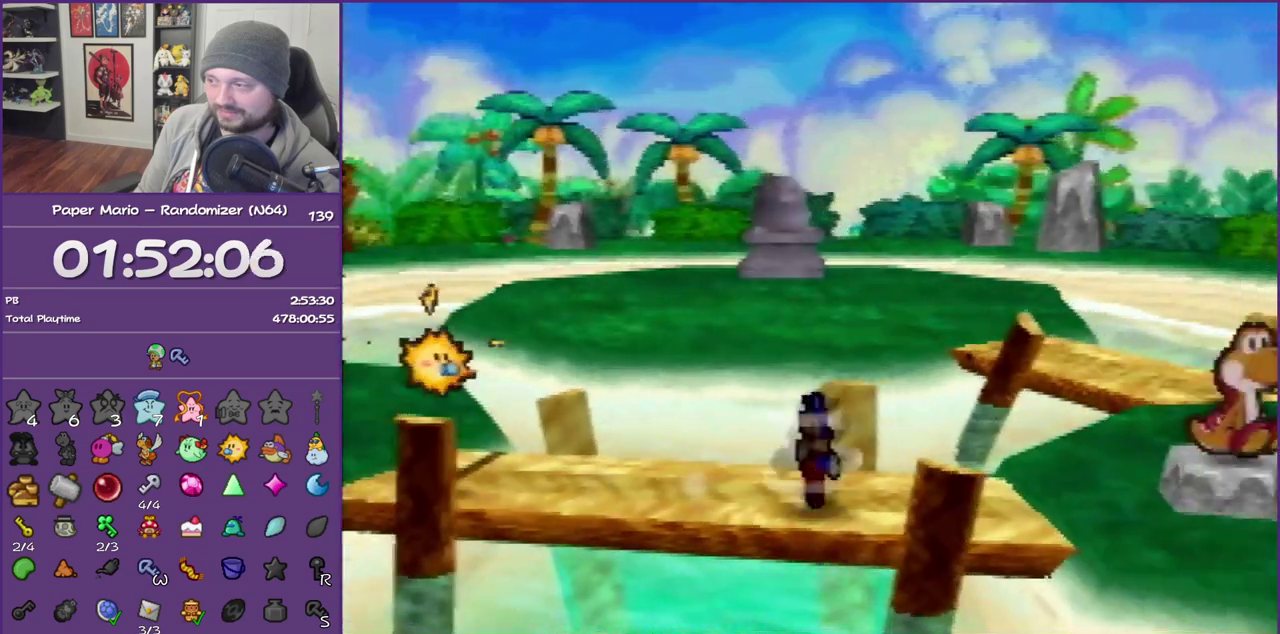
{"buttons": [], "left_stick": "down-right", "events": [[217, "Z", "up"], [250, "A", "down"], [350, "A", "up"], [350, "left_stick", "down-right"]]}
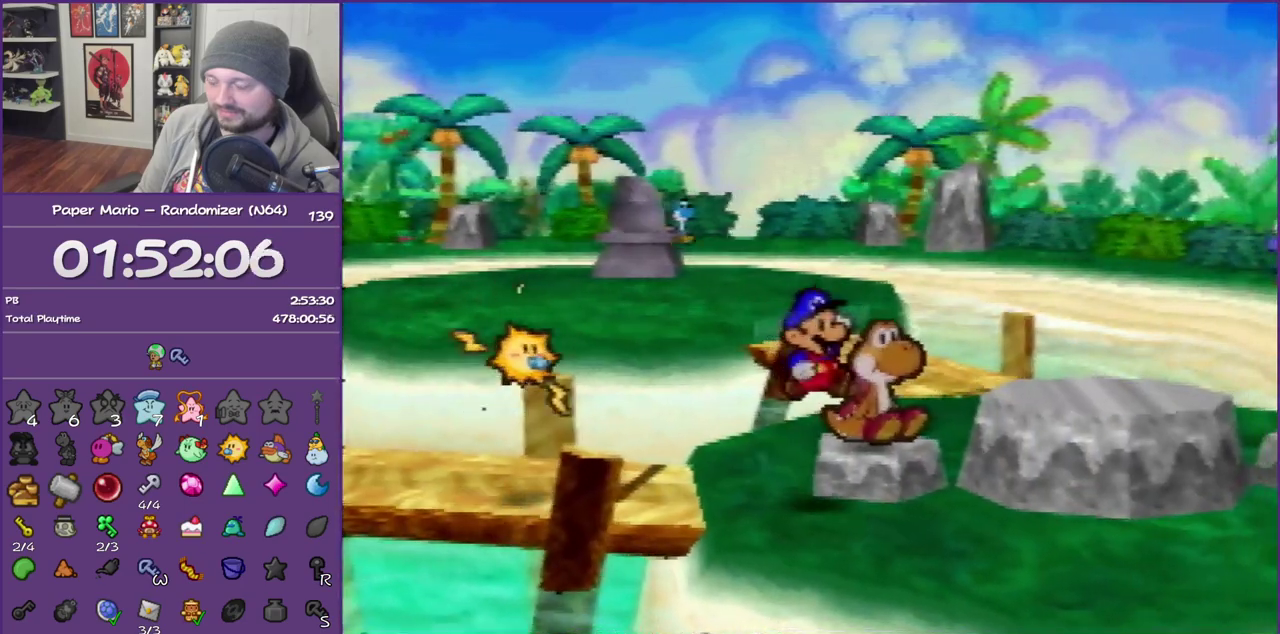
{"buttons": ["Z"], "left_stick": "right", "events": [[317, "left_stick", "right"], [400, "Z", "down"]]}
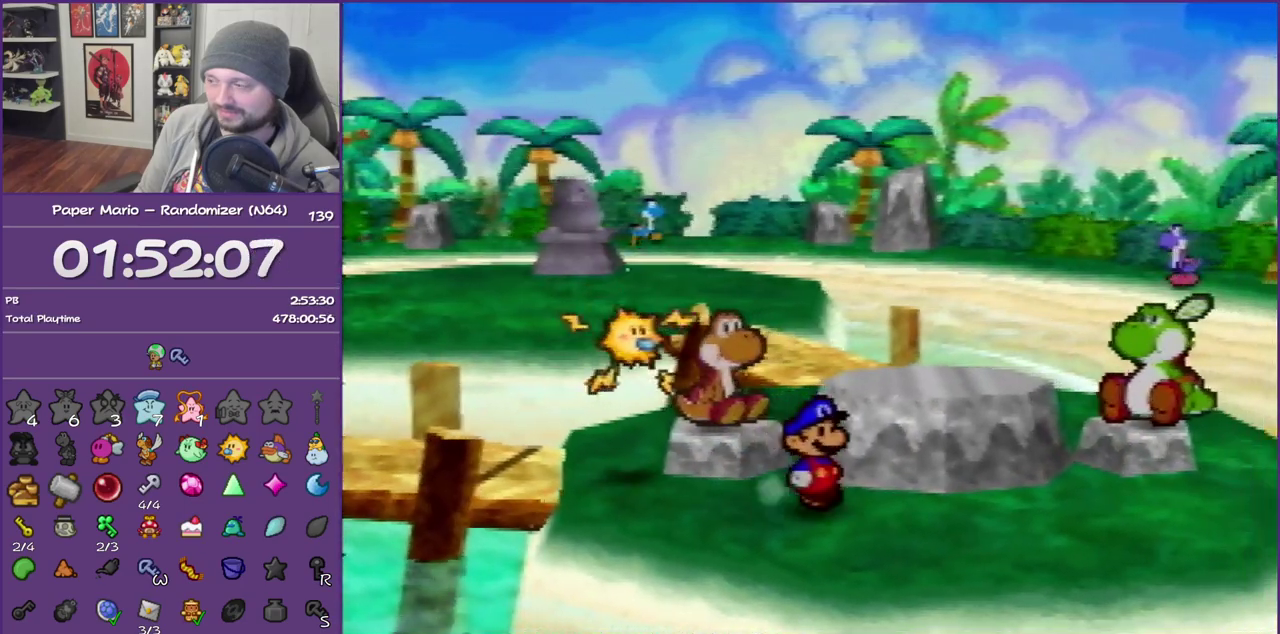
{"buttons": ["A"], "left_stick": "up-right", "events": [[433, "left_stick", "up-right"], [500, "A", "down"], [500, "Z", "up"]]}
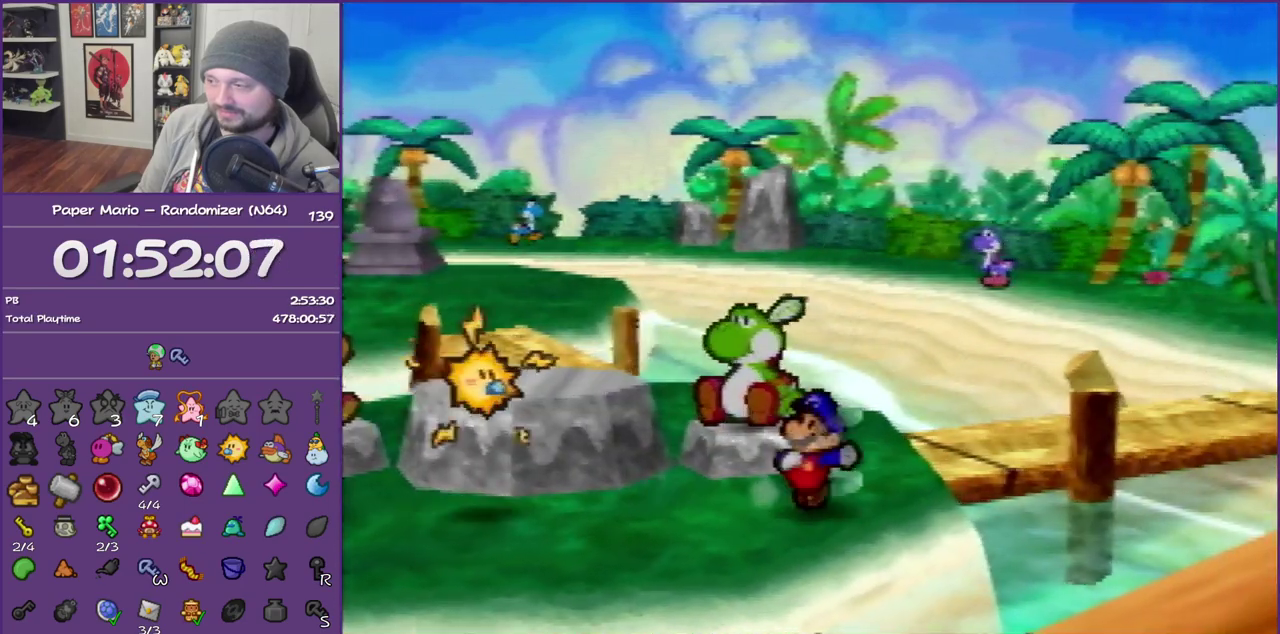
{"buttons": [], "left_stick": "up-right", "events": [[167, "A", "up"]]}
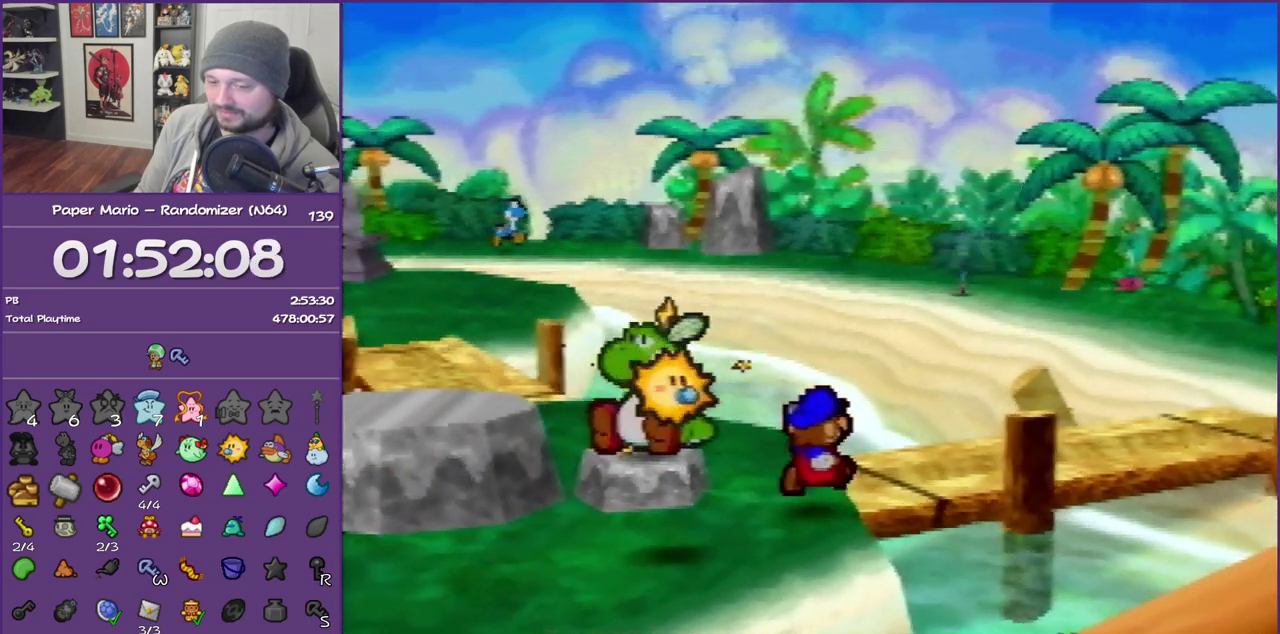
{"buttons": ["Z"], "left_stick": "up-right", "events": [[33, "Z", "down"], [350, "Z", "up"], [433, "Z", "down"]]}
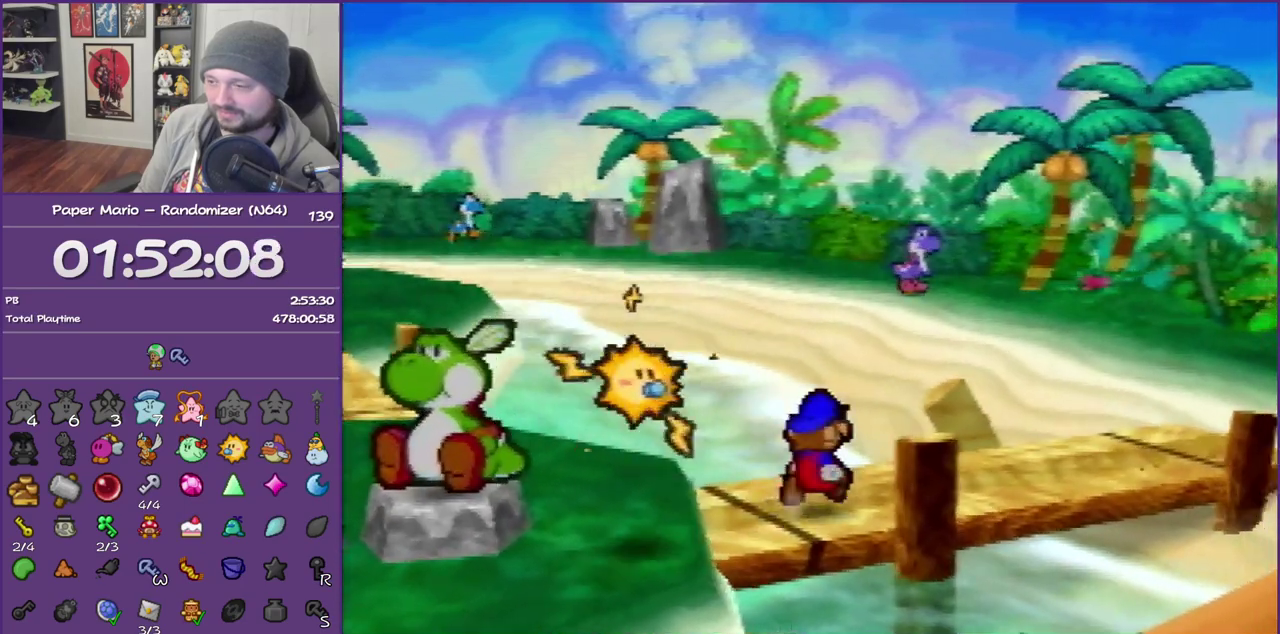
{"buttons": ["Z"], "left_stick": "up-right", "events": []}
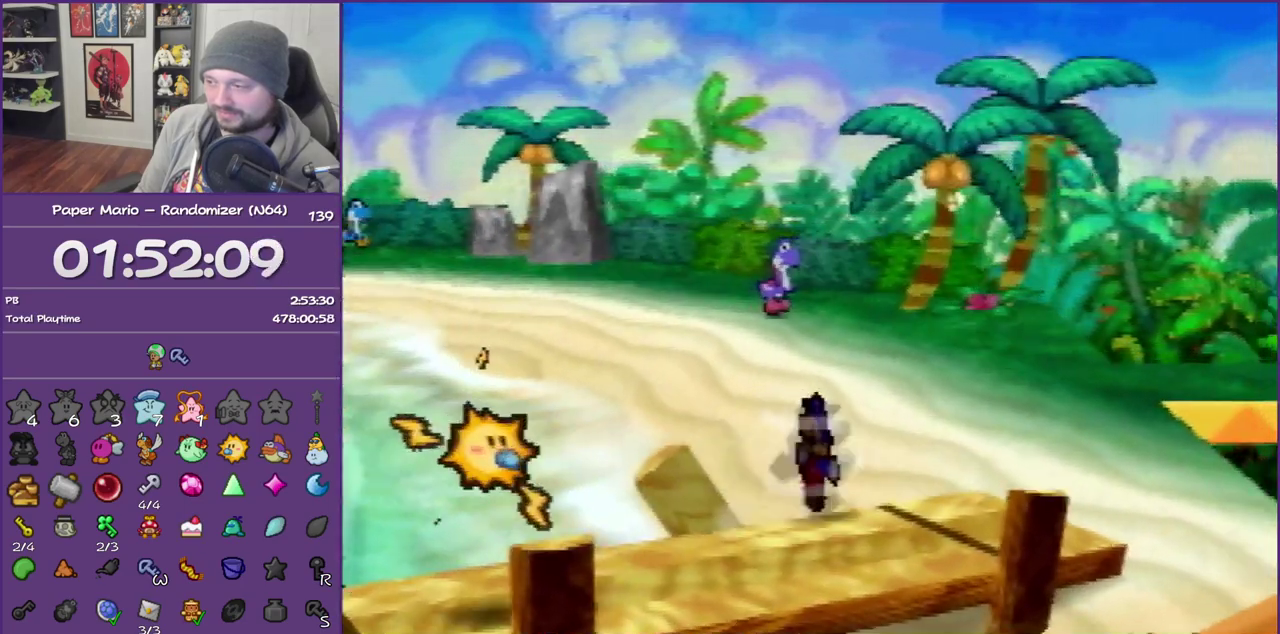
{"buttons": ["Z"], "left_stick": "up-right", "events": [[100, "Z", "up"], [317, "Z", "down"]]}
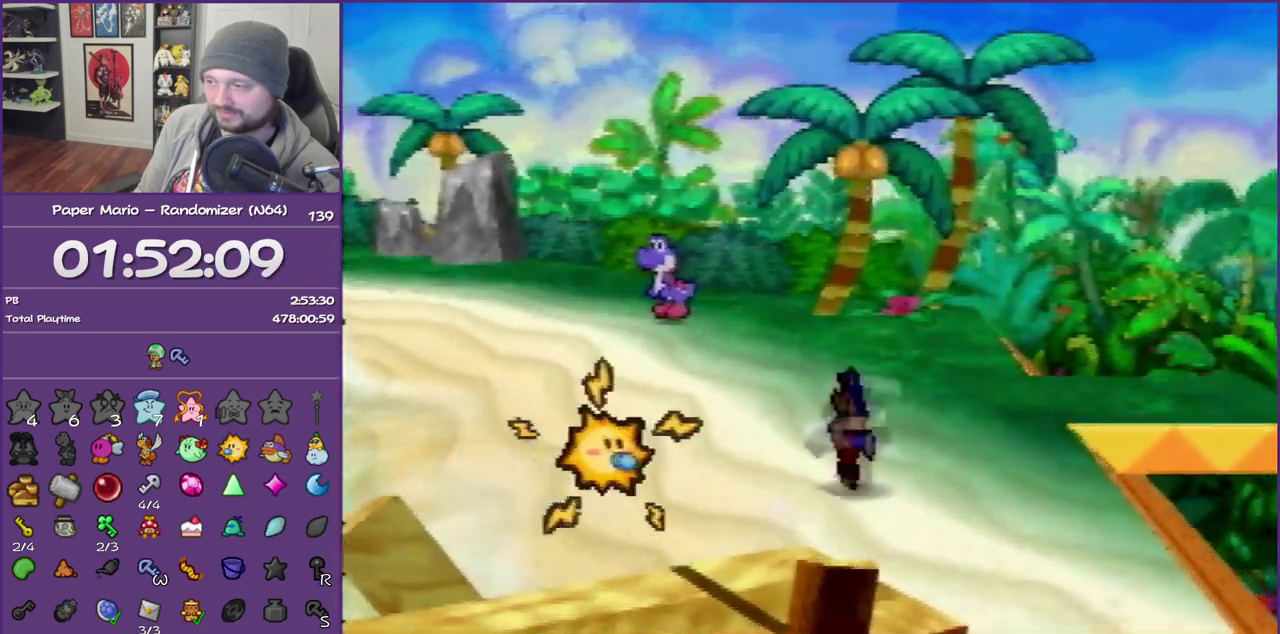
{"buttons": [], "left_stick": "up-right", "events": [[250, "Z", "up"]]}
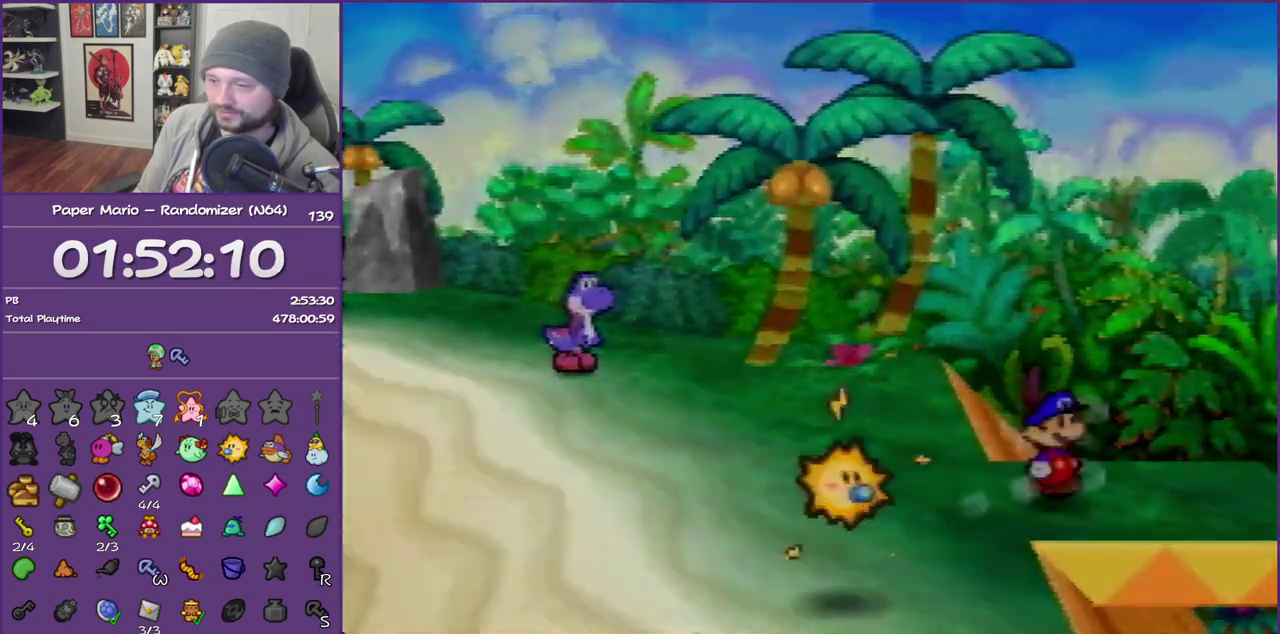
{"buttons": [], "left_stick": "center", "events": [[33, "left_stick", "center"]]}
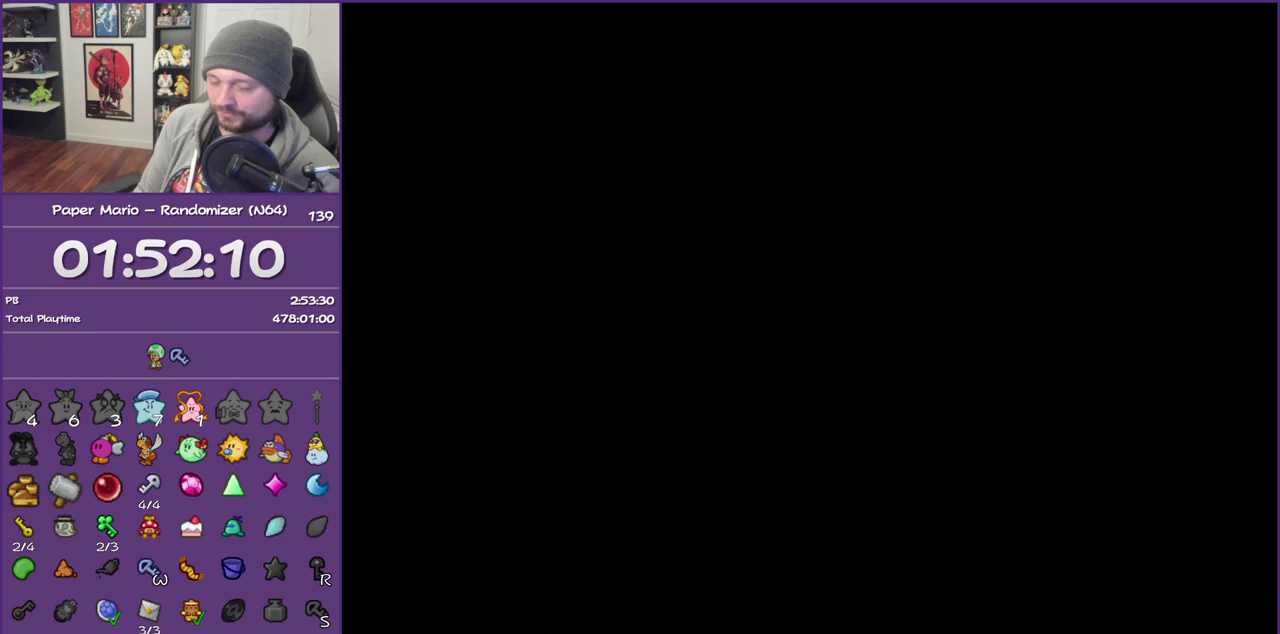
{"buttons": [], "left_stick": "right", "events": [[133, "left_stick", "right"]]}
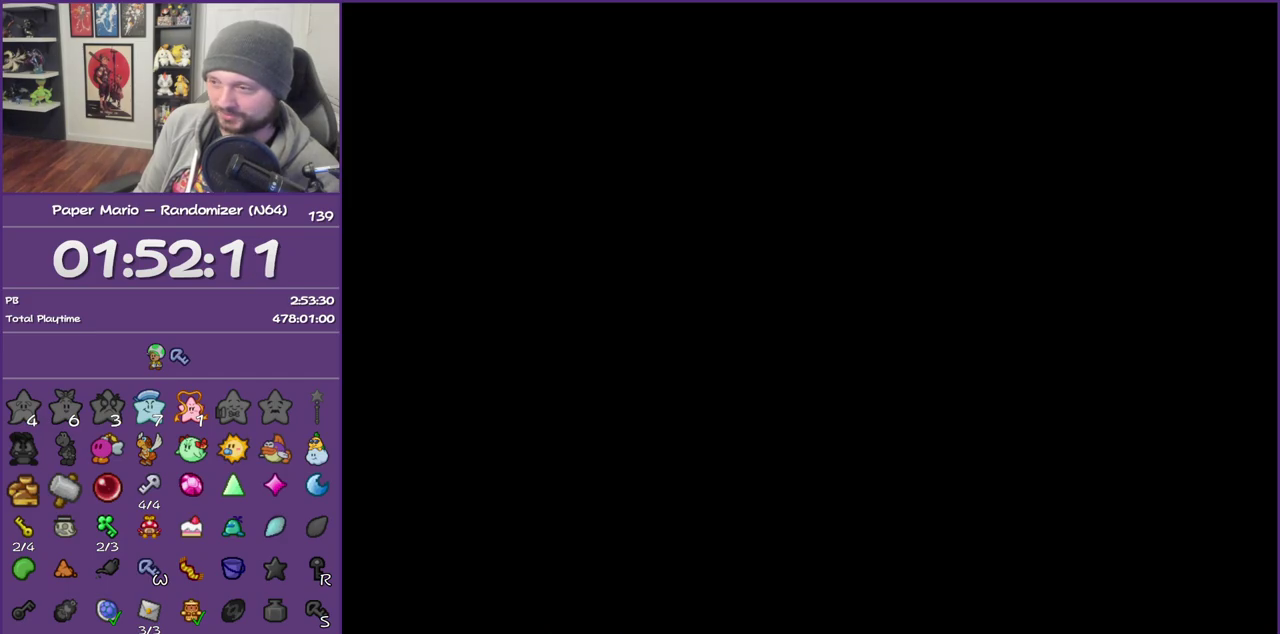
{"buttons": [], "left_stick": "right", "events": []}
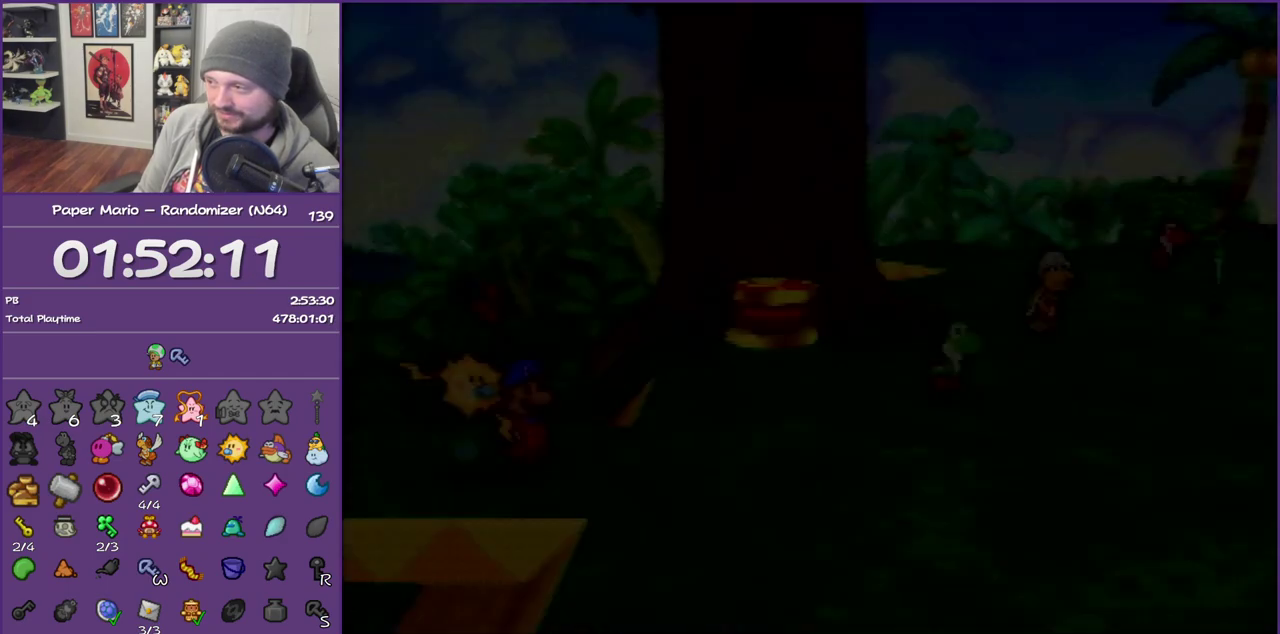
{"buttons": [], "left_stick": "right", "events": [[383, "Z", "down"], [500, "Z", "up"]]}
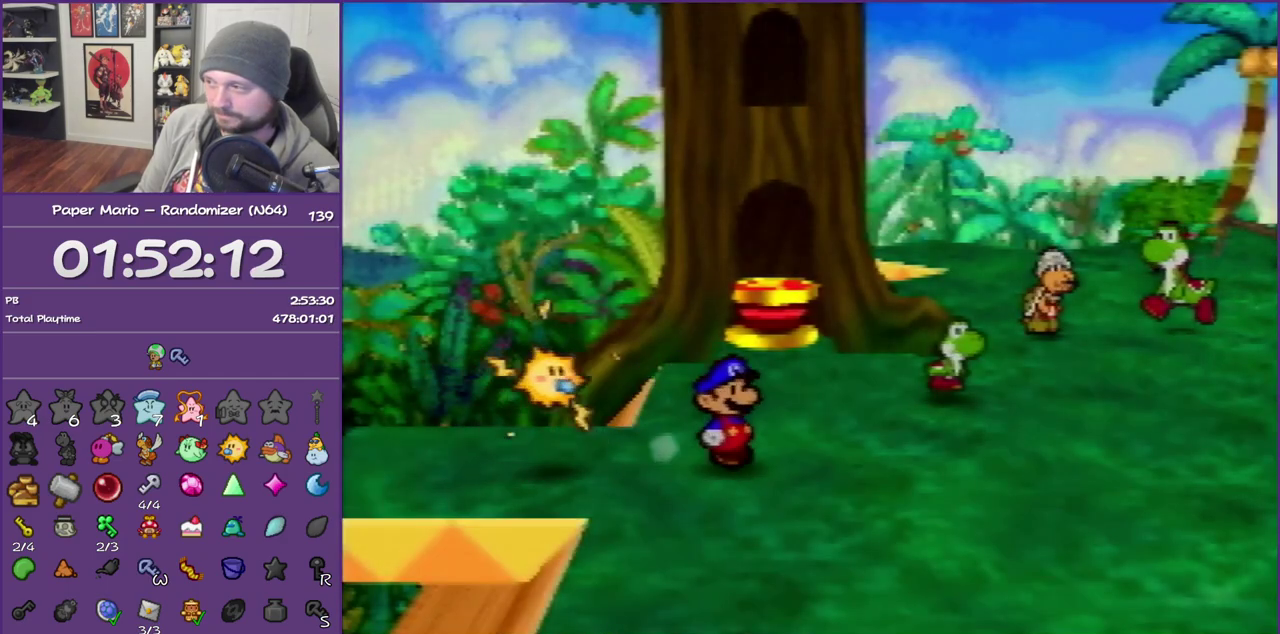
{"buttons": ["Z"], "left_stick": "right", "events": [[67, "Z", "down"]]}
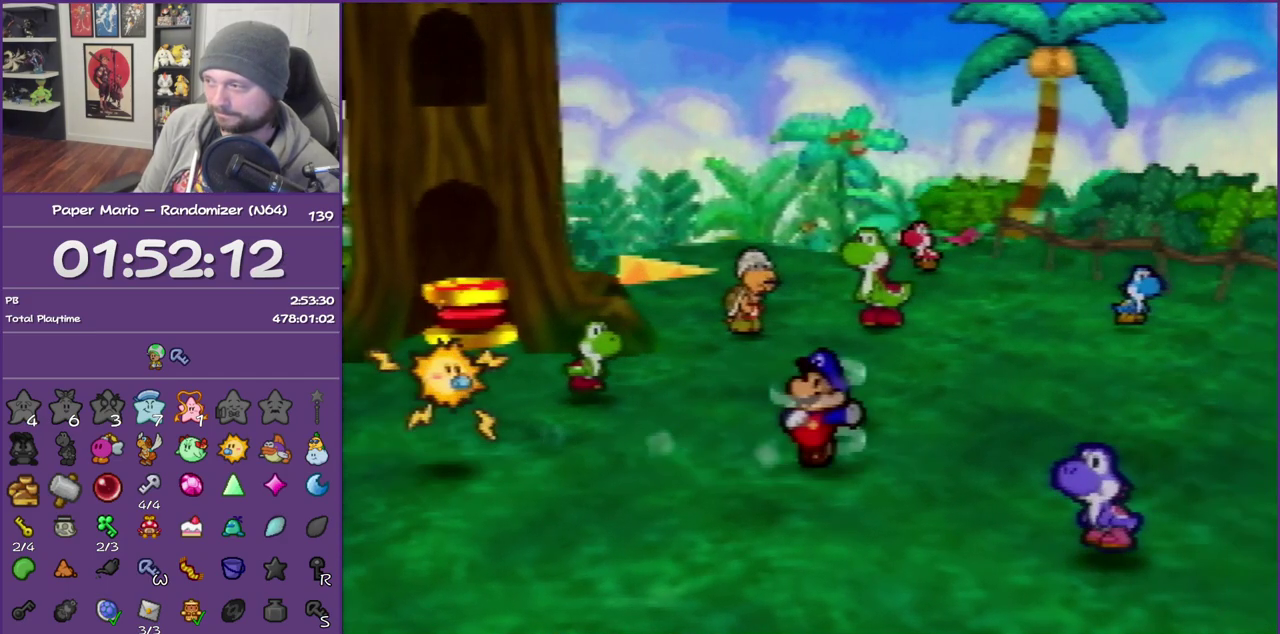
{"buttons": [], "left_stick": "right", "events": [[33, "Z", "up"], [150, "A", "down"], [250, "A", "up"]]}
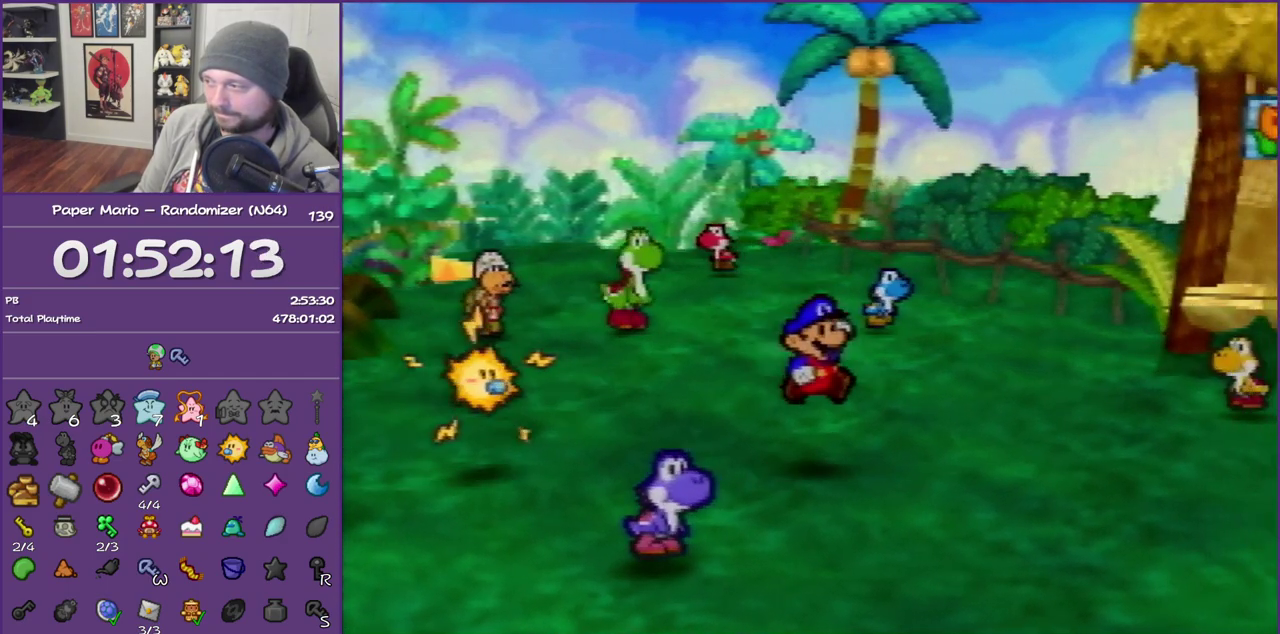
{"buttons": [], "left_stick": "up-right", "events": [[100, "Z", "down"], [250, "A", "down"], [250, "Z", "up"], [367, "A", "up"], [367, "left_stick", "up-right"]]}
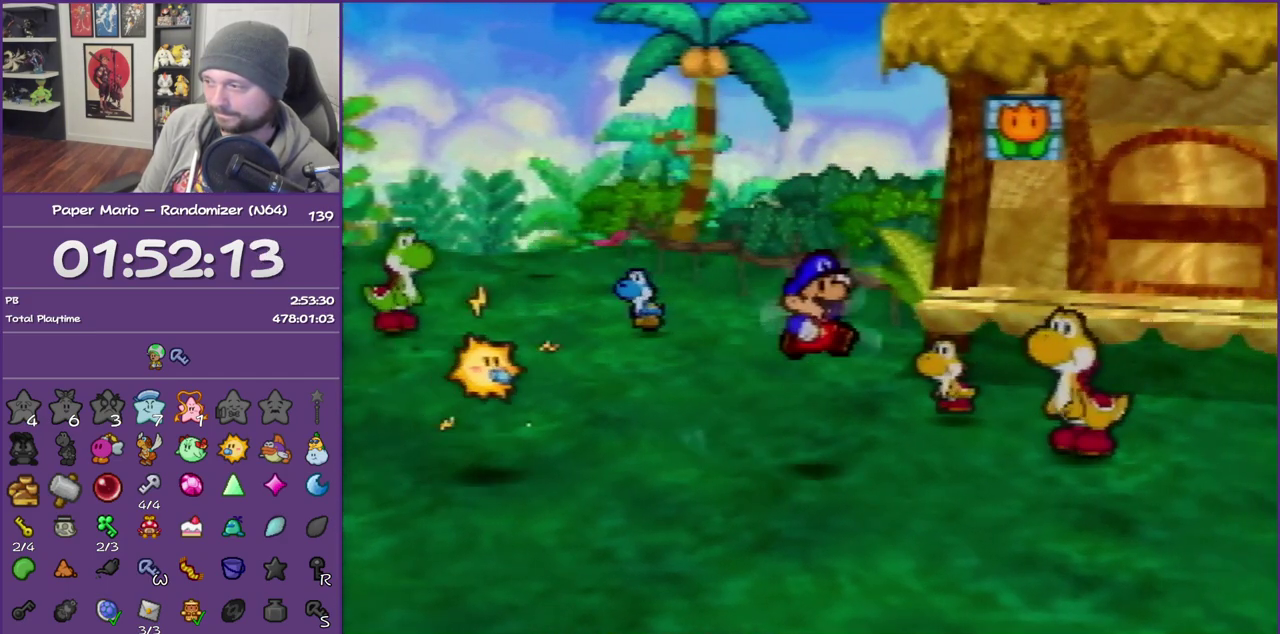
{"buttons": ["B"], "left_stick": "center", "events": [[100, "left_stick", "right"], [283, "A", "down"], [383, "left_stick", "center"], [433, "B", "down"], [500, "A", "up"]]}
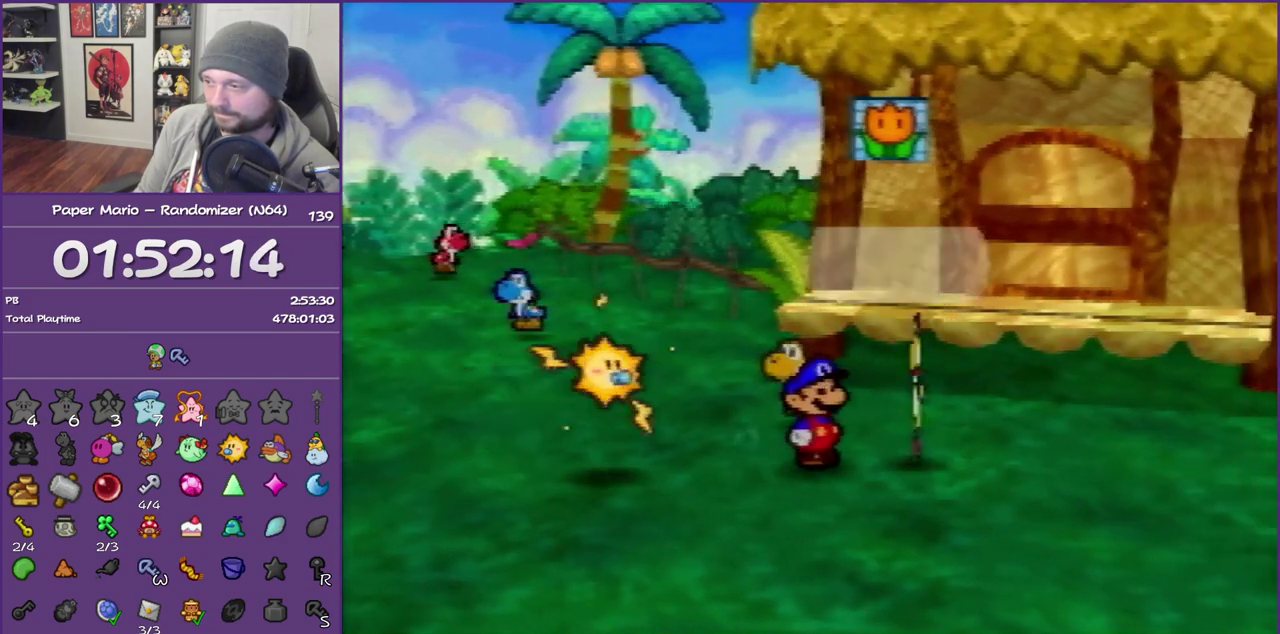
{"buttons": ["B"], "left_stick": "center", "events": []}
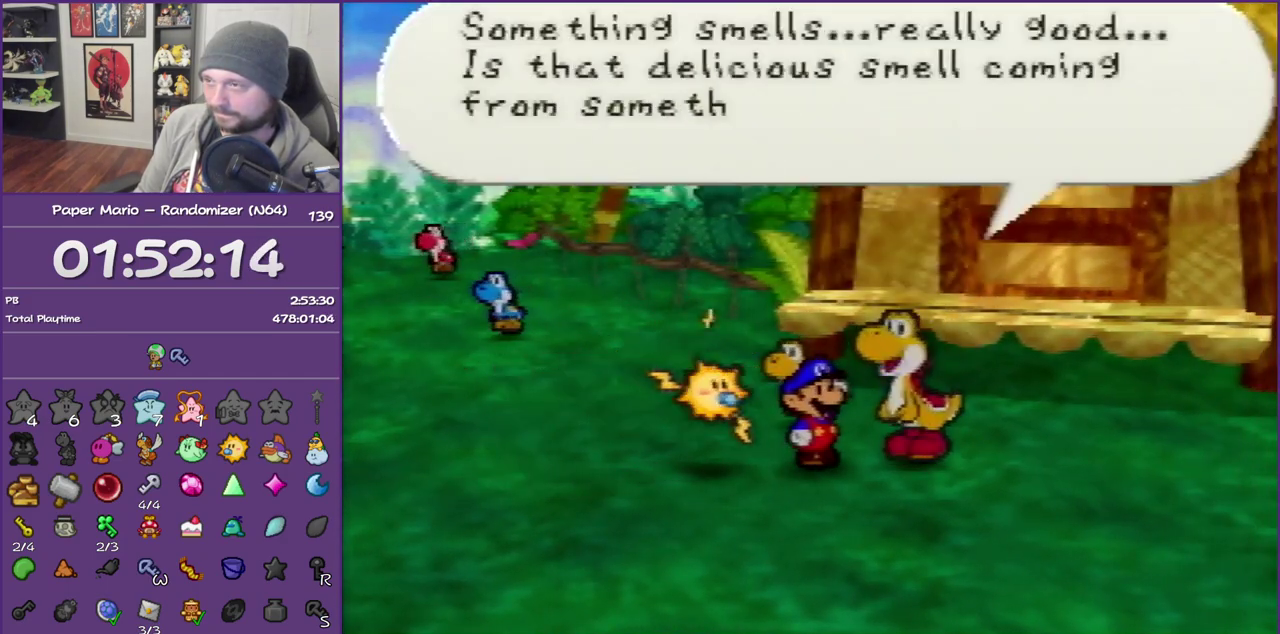
{"buttons": ["B"], "left_stick": "center", "events": []}
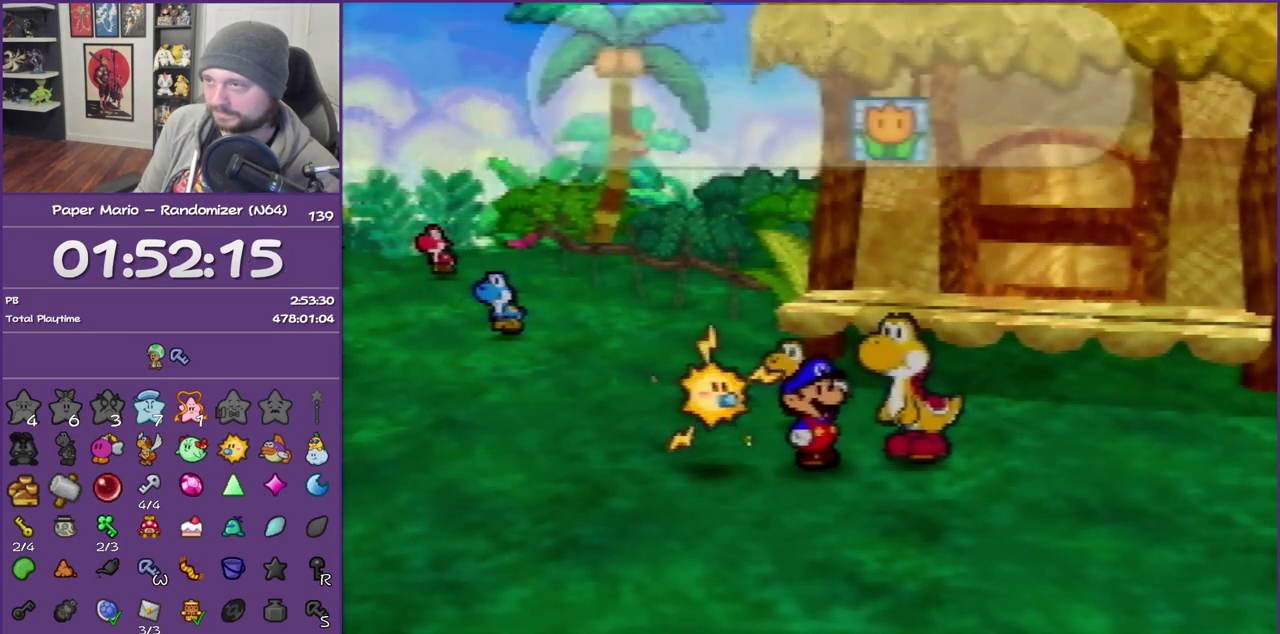
{"buttons": ["A", "B"], "left_stick": "center", "events": [[400, "A", "down"]]}
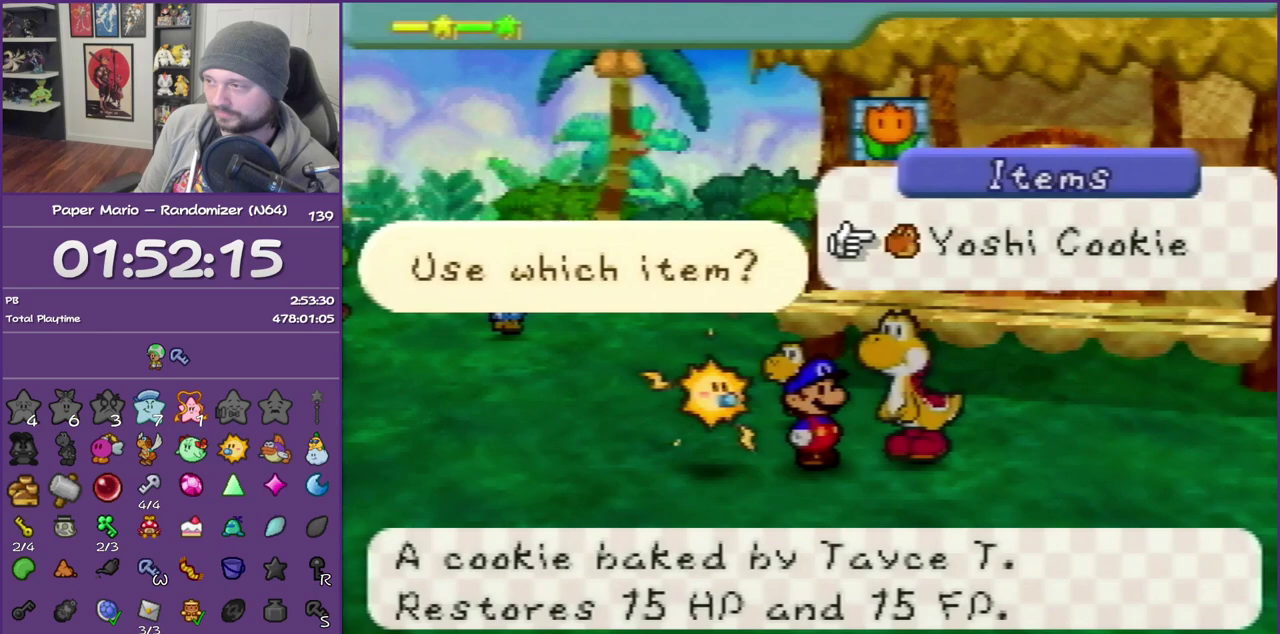
{"buttons": ["B"], "left_stick": "center", "events": [[67, "A", "up"]]}
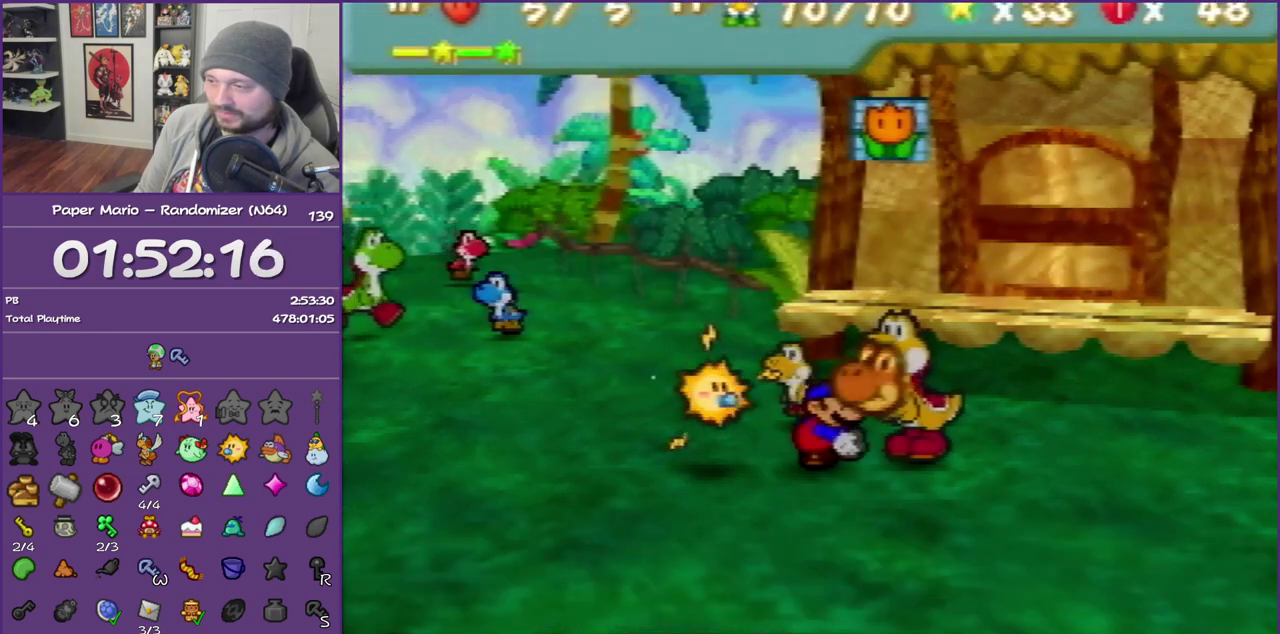
{"buttons": ["B"], "left_stick": "center", "events": []}
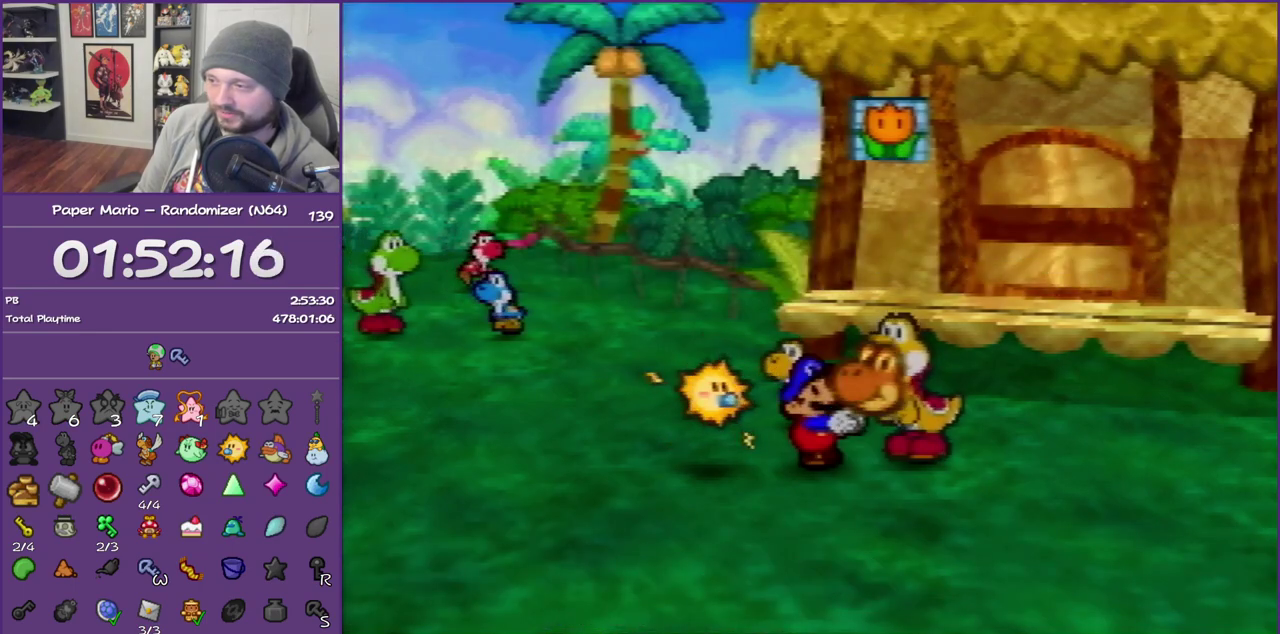
{"buttons": ["B"], "left_stick": "center", "events": []}
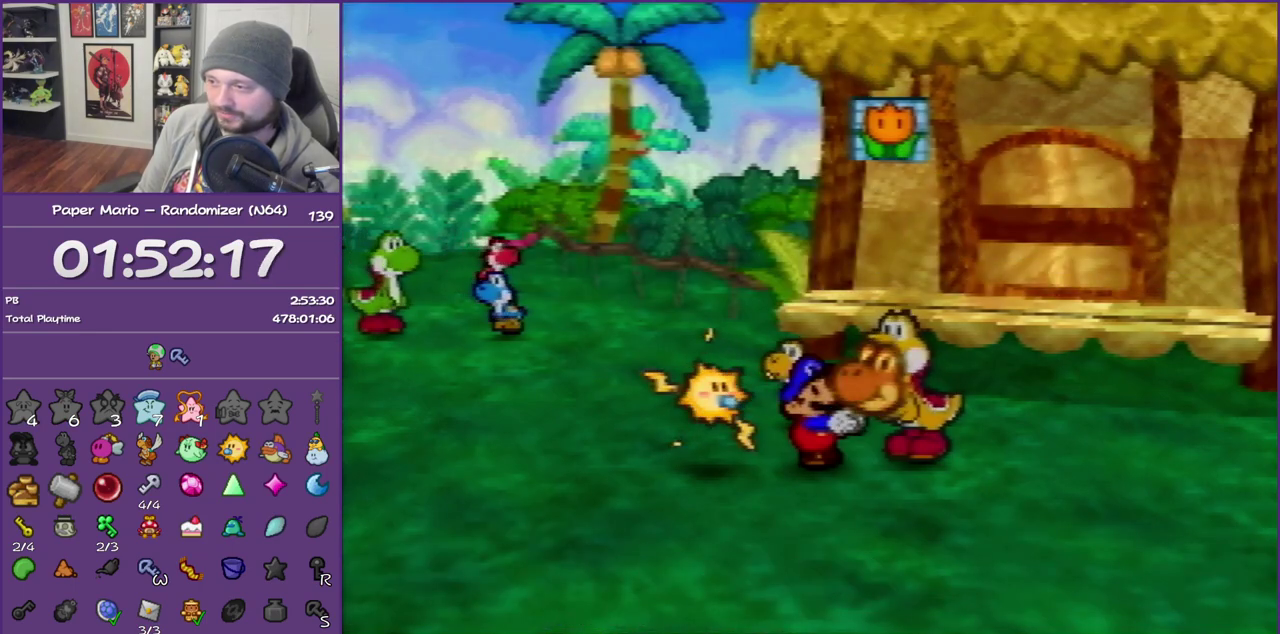
{"buttons": ["B"], "left_stick": "center", "events": []}
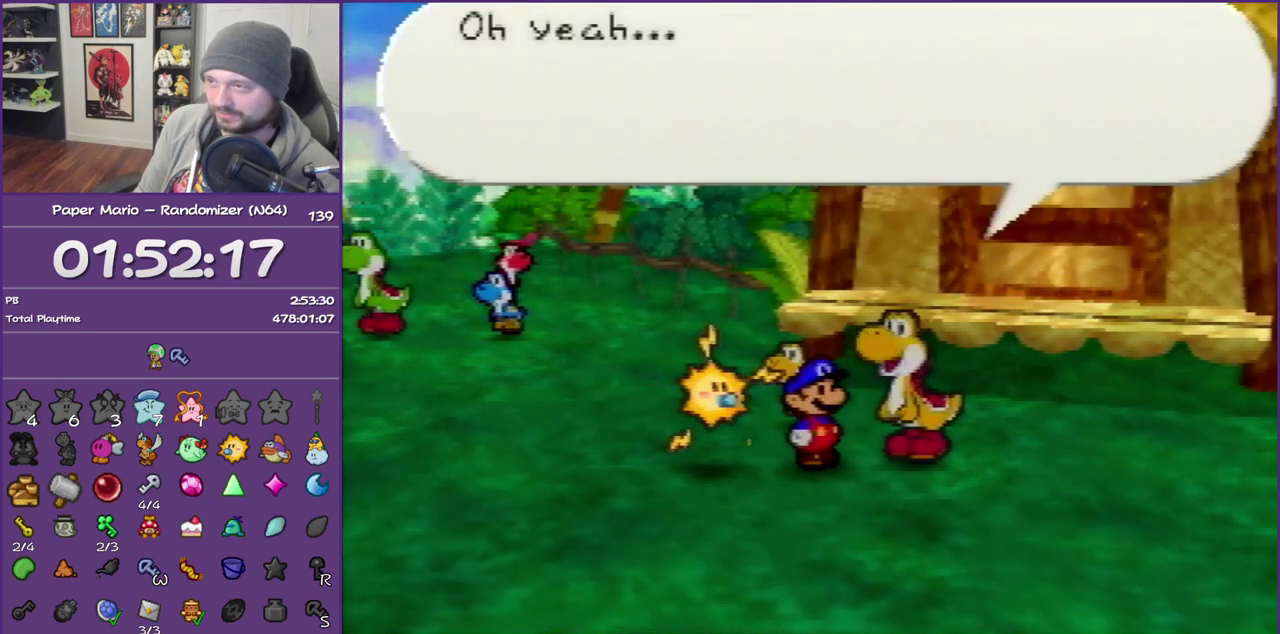
{"buttons": ["B"], "left_stick": "center", "events": []}
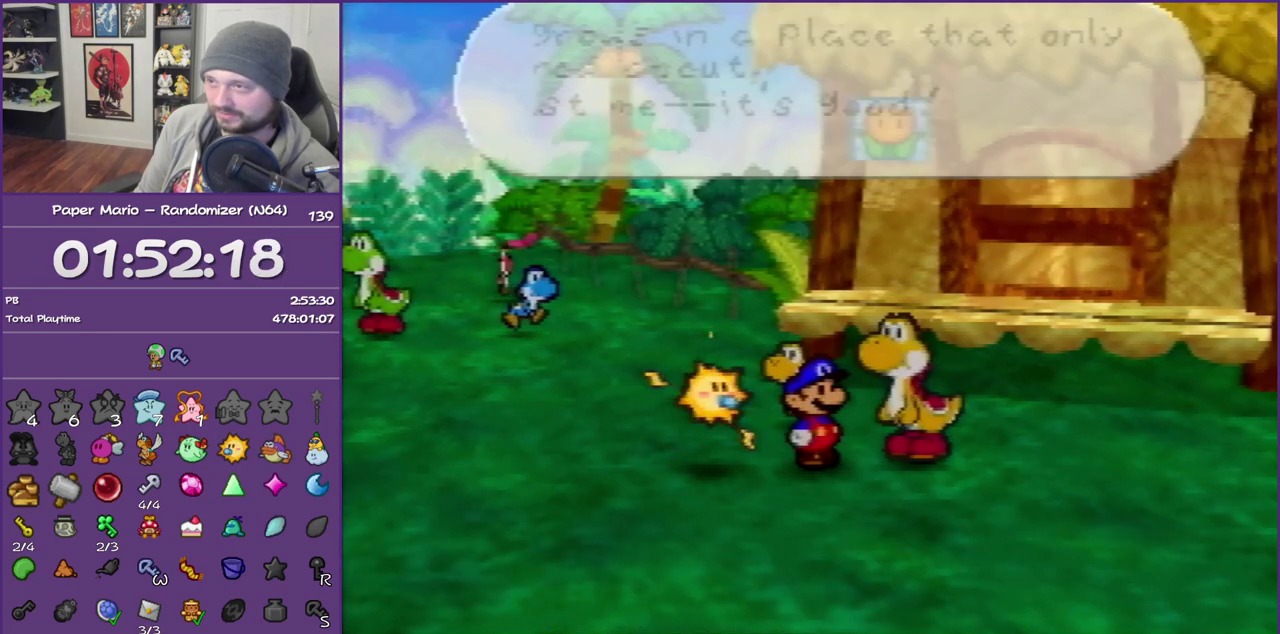
{"buttons": [], "left_stick": "center", "events": [[317, "B", "up"]]}
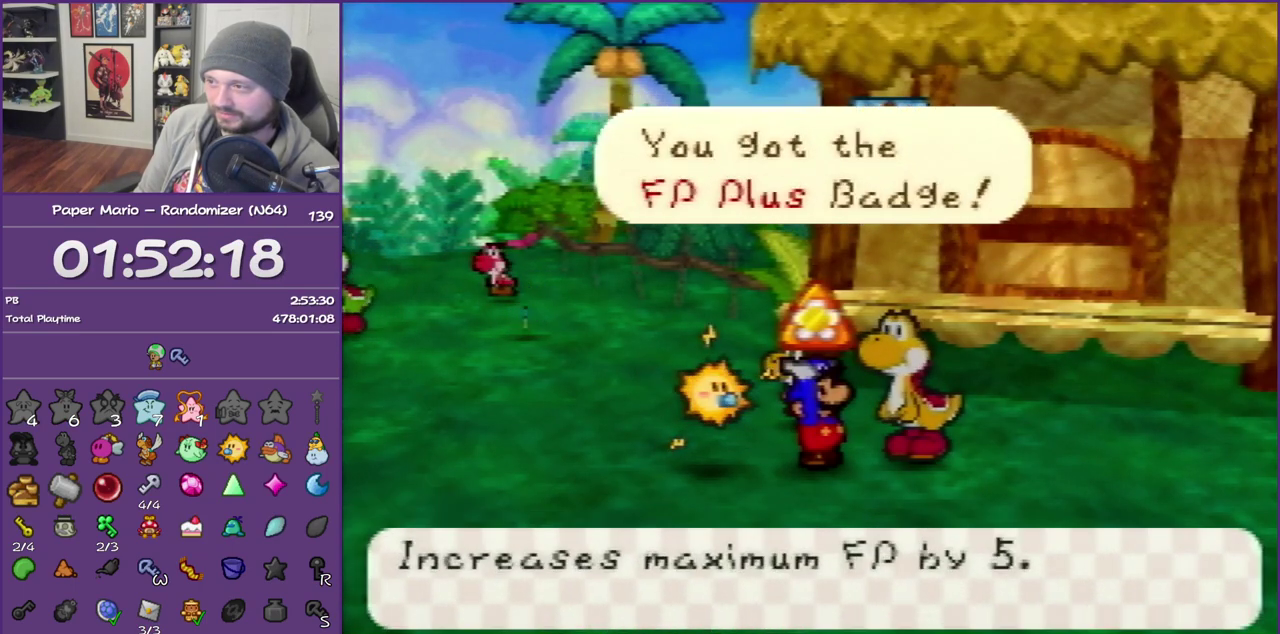
{"buttons": [], "left_stick": "center", "events": []}